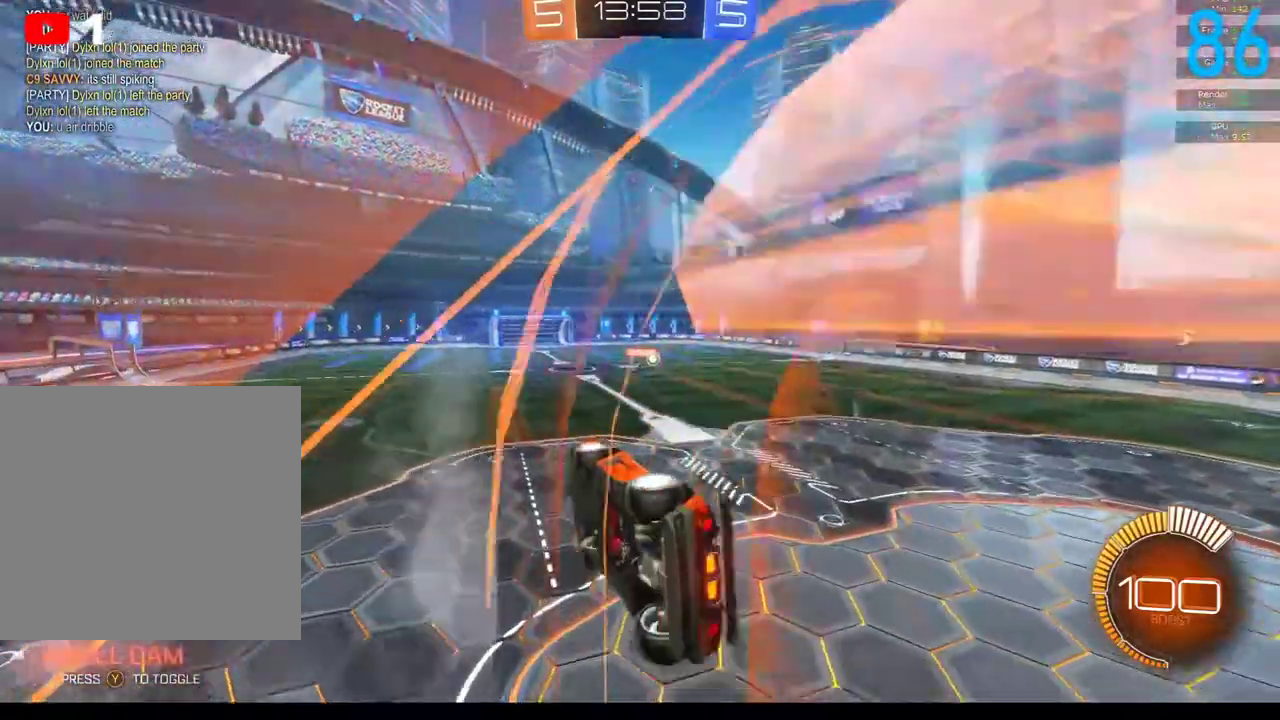
Gameplay with a controller (Xbox layout); each line is a JSON object with the inputs held at the frame after it. "events" lists button and stick changes between this image and that frame as [ms after this image, input, new state], when the widget could be followed in between. Not read: L1 R1.
{"buttons": ["B", "R2"], "left_stick": "up-right", "right_stick": "center", "events": [[300, "left_stick", "down-right"], [400, "B", "down"], [433, "R2", "down"], [500, "left_stick", "up-right"]]}
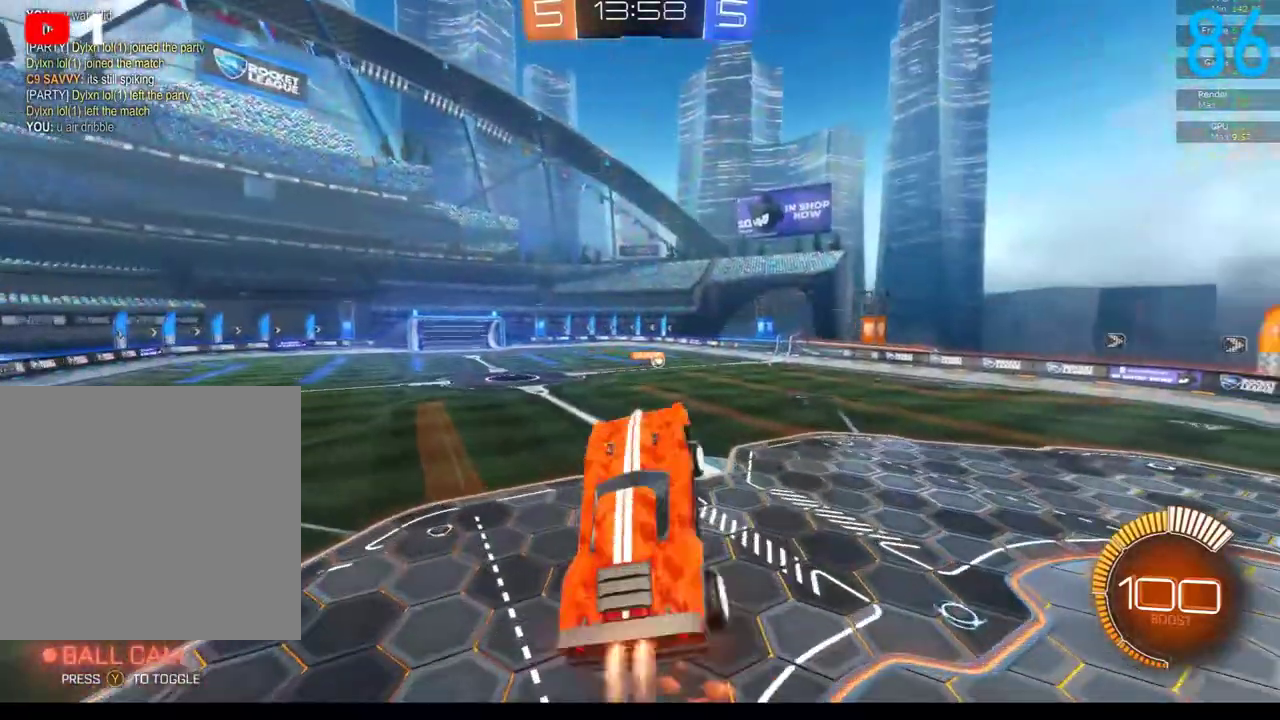
{"buttons": ["B", "R2"], "left_stick": "center", "right_stick": "center", "events": [[117, "left_stick", "up"], [200, "left_stick", "up-left"], [267, "left_stick", "left"], [350, "left_stick", "down-left"], [433, "left_stick", "center"]]}
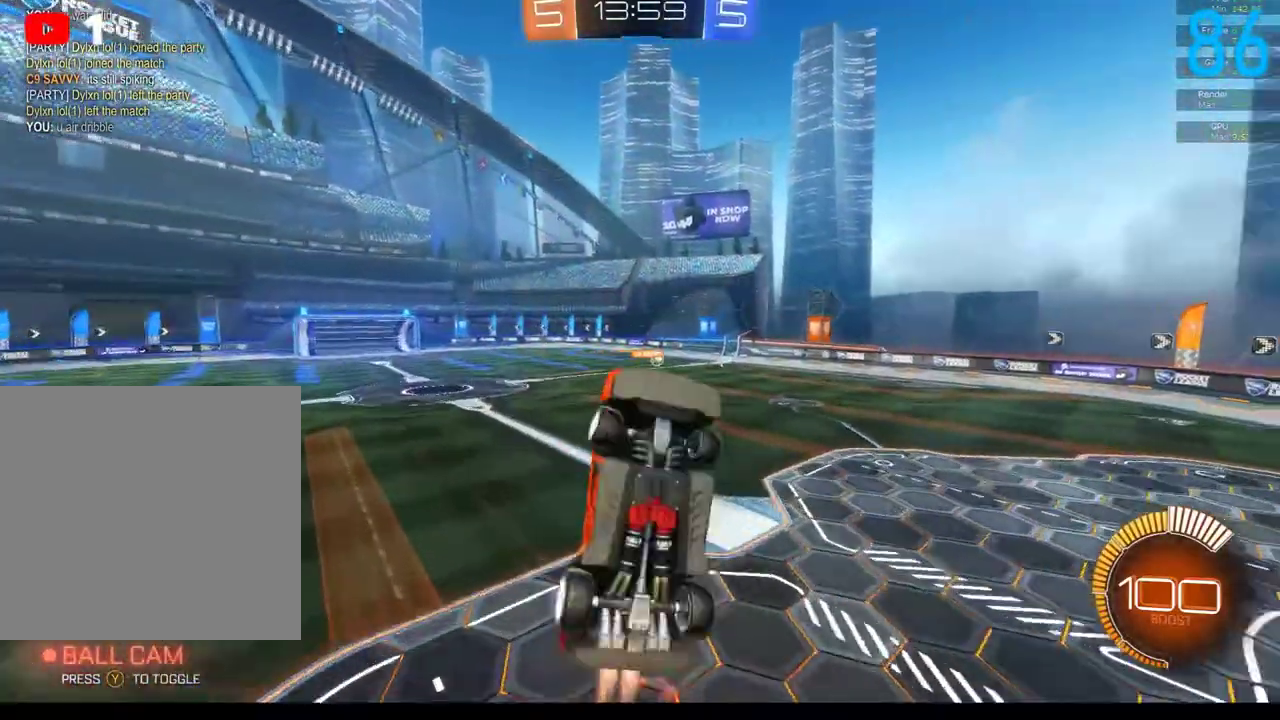
{"buttons": ["R2"], "left_stick": "down", "right_stick": "center", "events": [[250, "left_stick", "down-left"], [450, "left_stick", "down"], [483, "B", "up"]]}
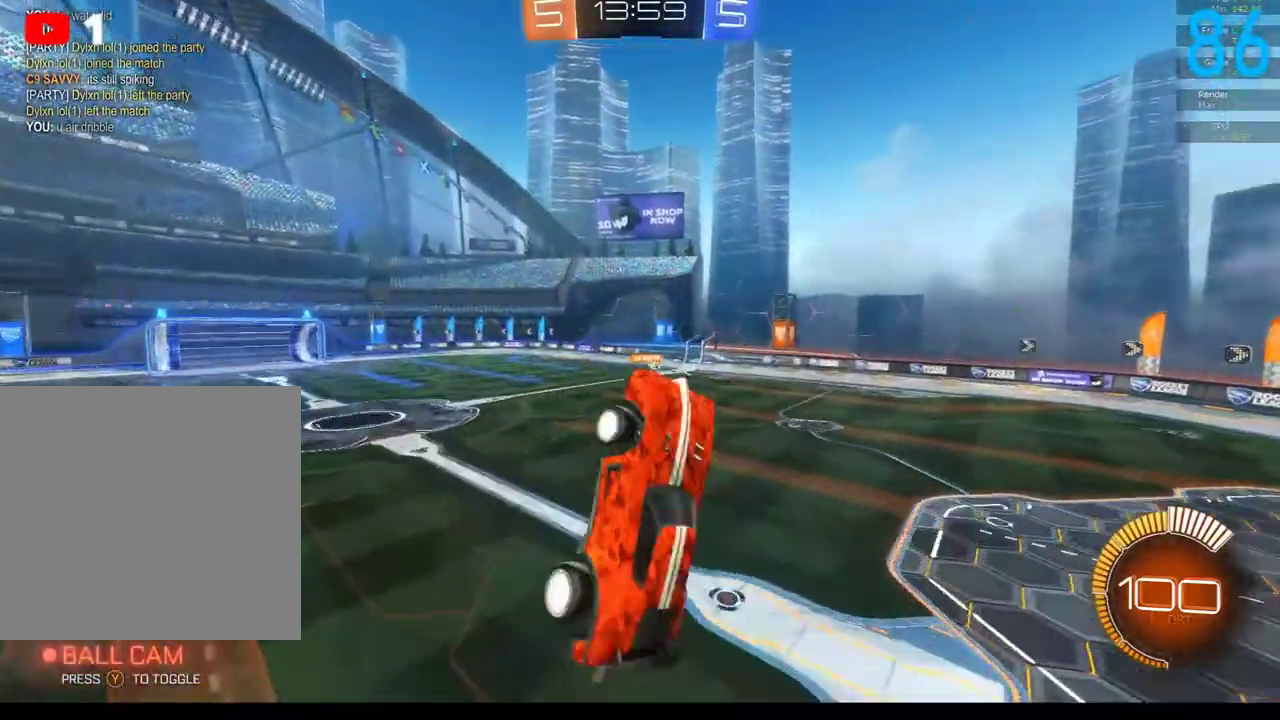
{"buttons": ["B", "R2"], "left_stick": "center", "right_stick": "center", "events": [[50, "left_stick", "down-right"], [100, "left_stick", "right"], [117, "B", "down"], [217, "left_stick", "up-left"], [283, "left_stick", "left"], [417, "left_stick", "down-left"], [500, "left_stick", "center"]]}
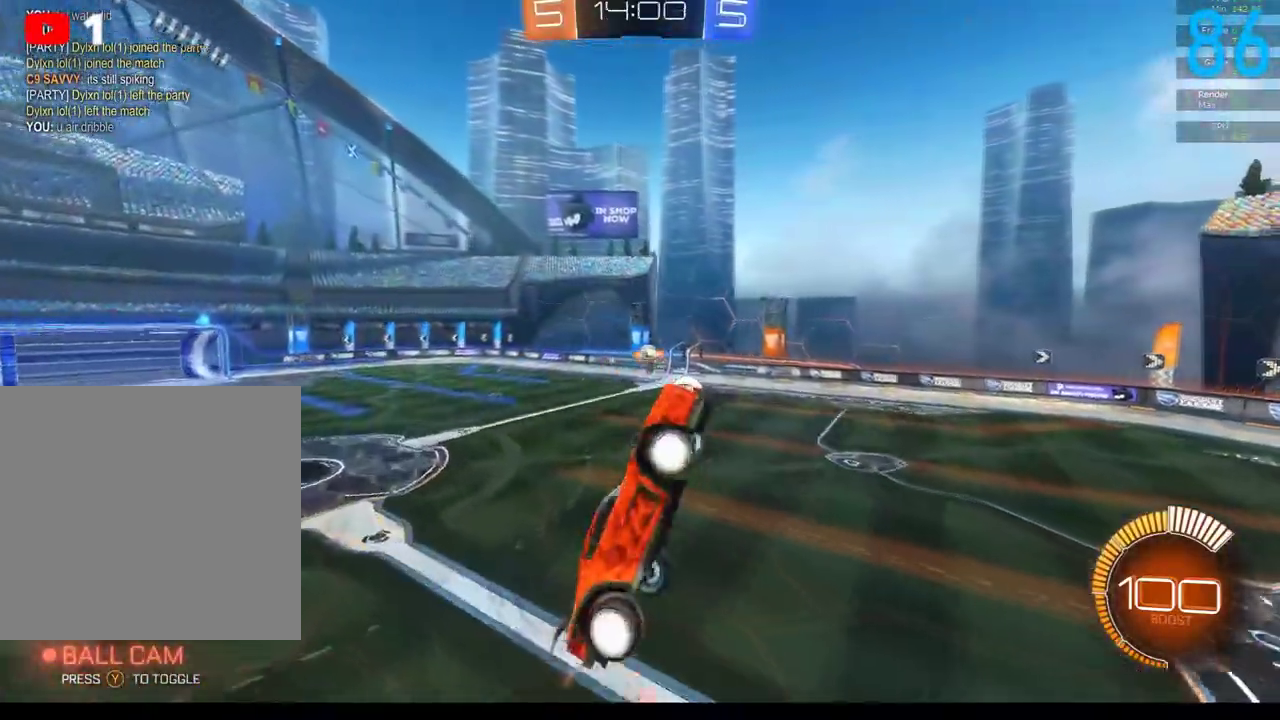
{"buttons": ["B", "R2"], "left_stick": "down-left", "right_stick": "center"}
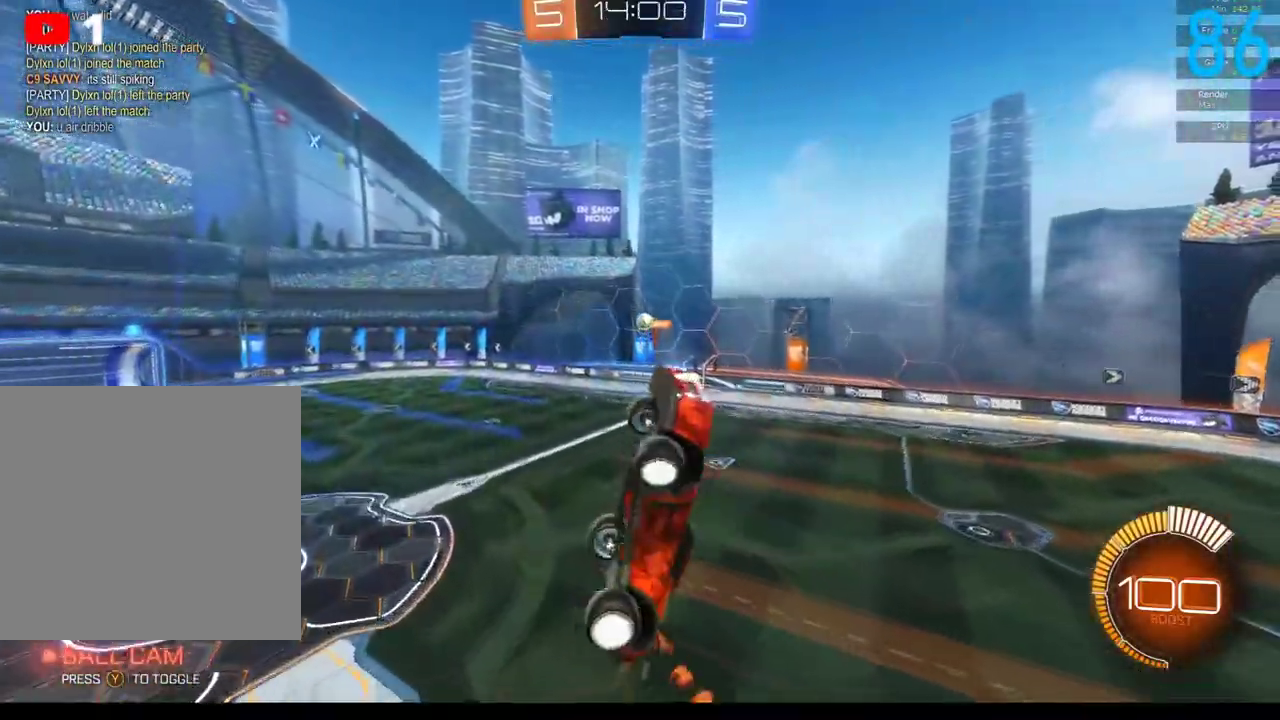
{"buttons": ["B", "R2"], "left_stick": "down-right", "right_stick": "center"}
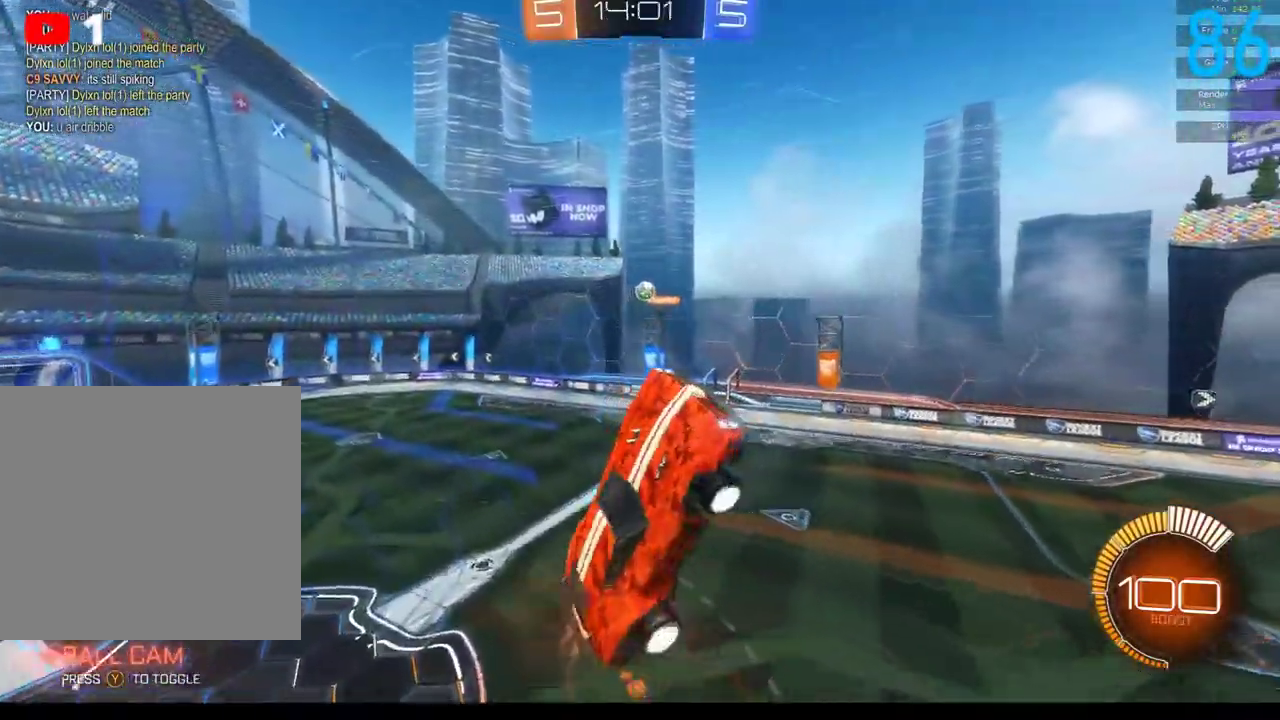
{"buttons": ["B", "R2"], "left_stick": "center", "right_stick": "center", "events": [[33, "left_stick", "right"], [150, "left_stick", "up-right"], [200, "left_stick", "up"], [317, "left_stick", "center"]]}
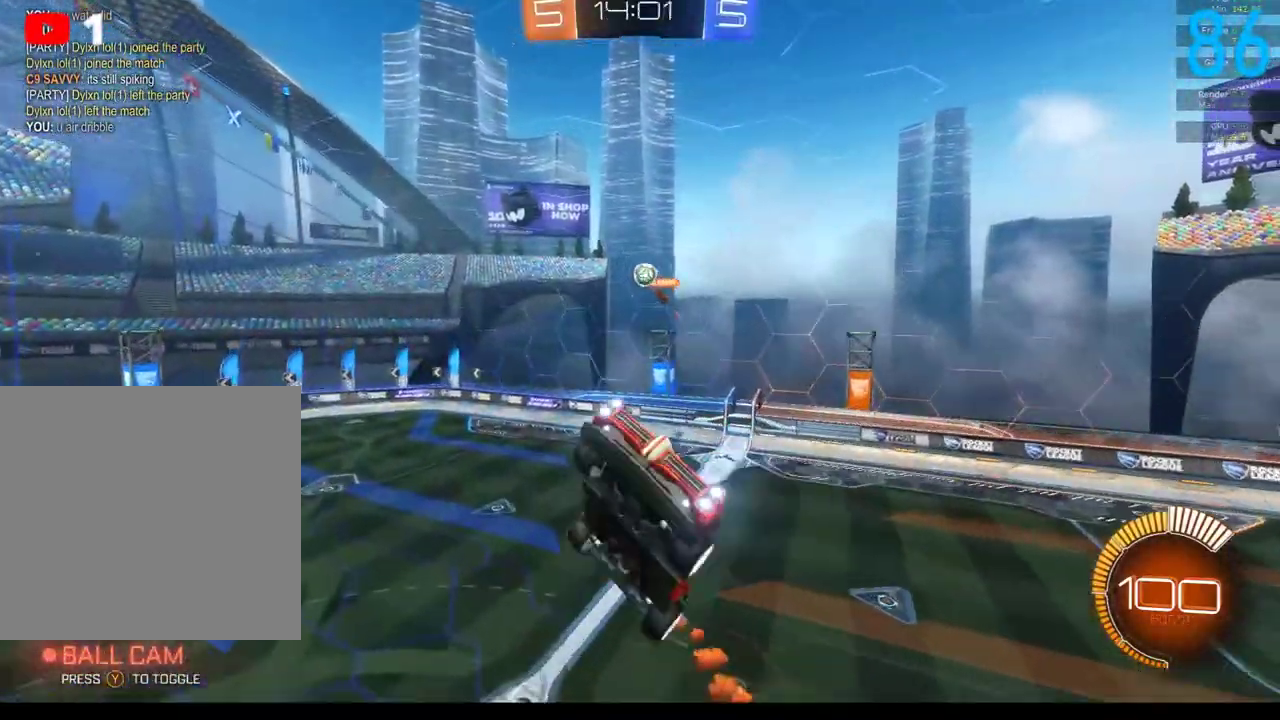
{"buttons": ["B"], "left_stick": "up-left", "right_stick": "center"}
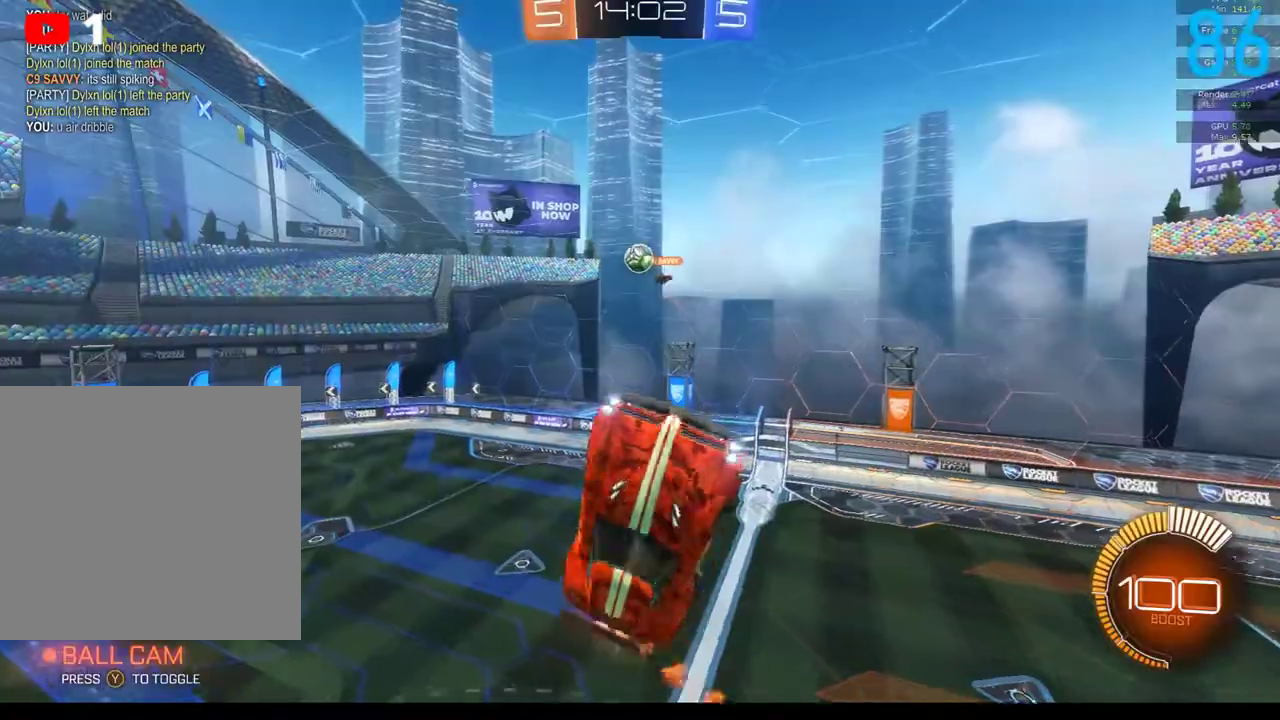
{"buttons": [], "left_stick": "up-right", "right_stick": "center"}
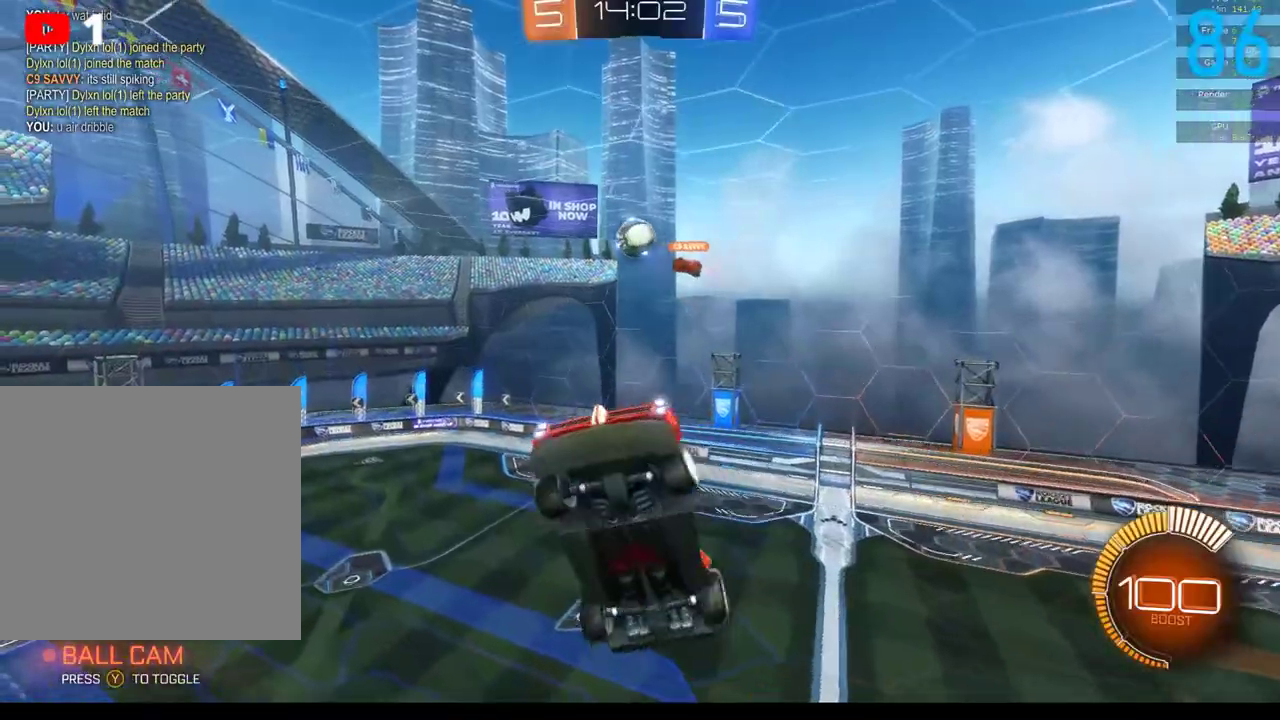
{"buttons": ["B"], "left_stick": "left", "right_stick": "center", "events": [[17, "left_stick", "center"], [83, "B", "down"], [133, "left_stick", "right"], [200, "left_stick", "up-right"], [217, "B", "up"], [333, "left_stick", "up"], [450, "left_stick", "left"], [483, "B", "down"]]}
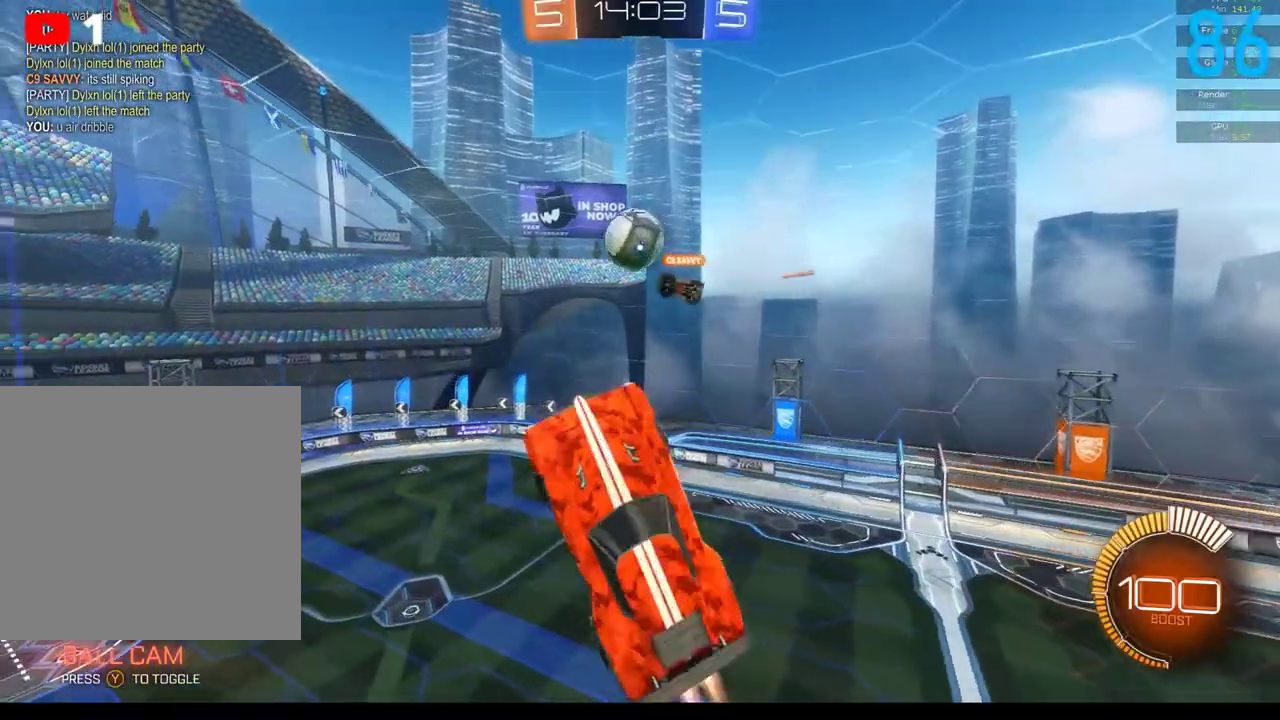
{"buttons": [], "left_stick": "right", "right_stick": "center", "events": [[67, "left_stick", "down-left"], [233, "left_stick", "center"], [383, "B", "up"], [500, "left_stick", "right"]]}
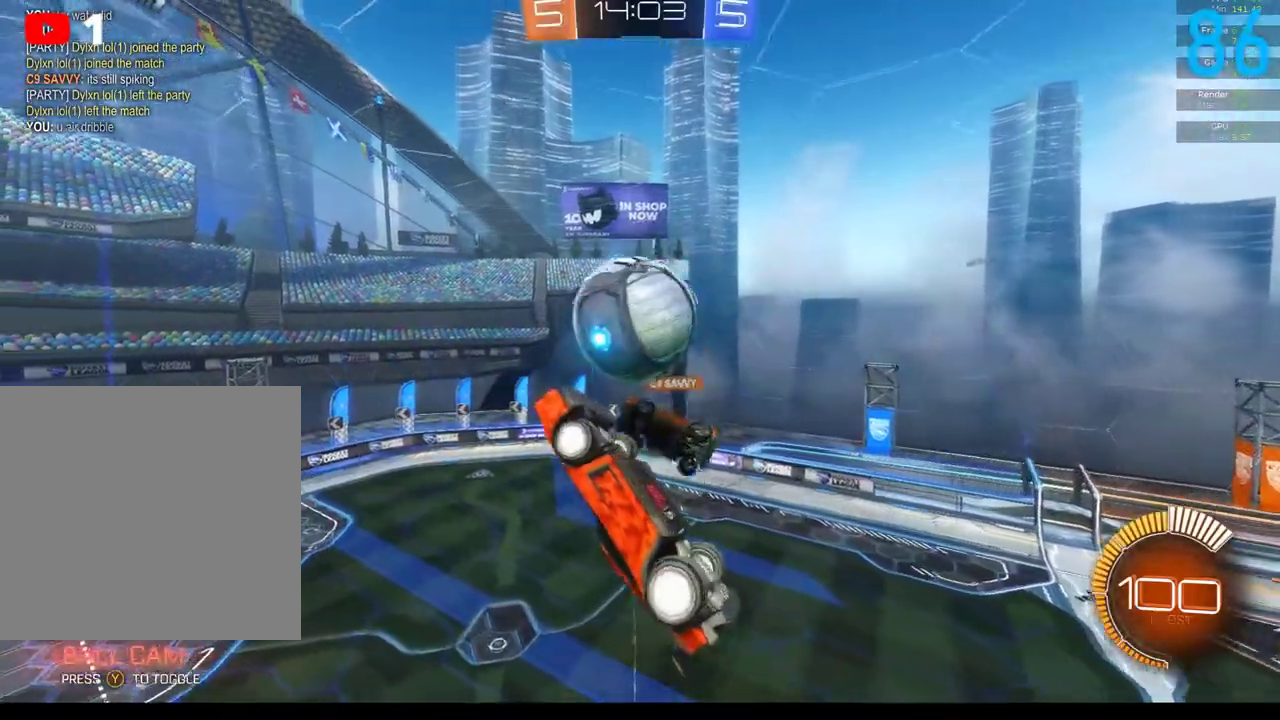
{"buttons": [], "left_stick": "down", "right_stick": "center", "events": [[117, "A", "down"], [233, "A", "up"], [250, "left_stick", "down"]]}
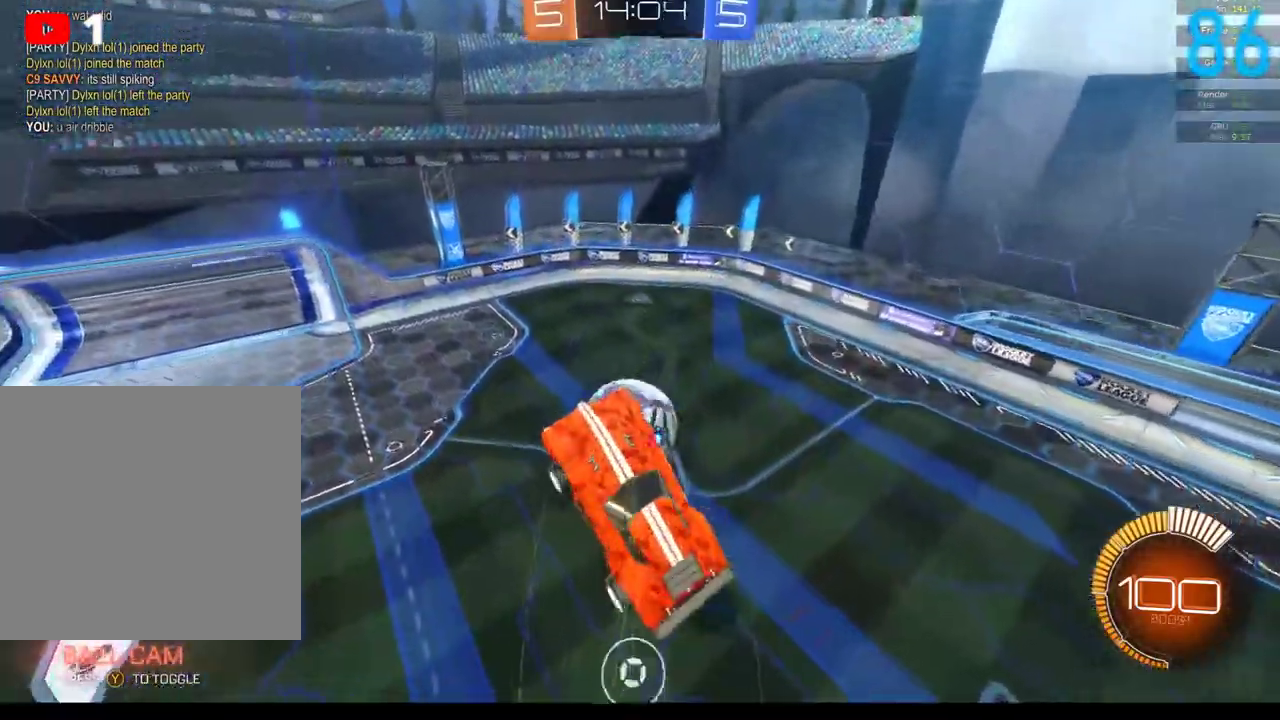
{"buttons": [], "left_stick": "right", "right_stick": "center", "events": [[67, "left_stick", "right"], [133, "left_stick", "up-right"], [250, "left_stick", "right"]]}
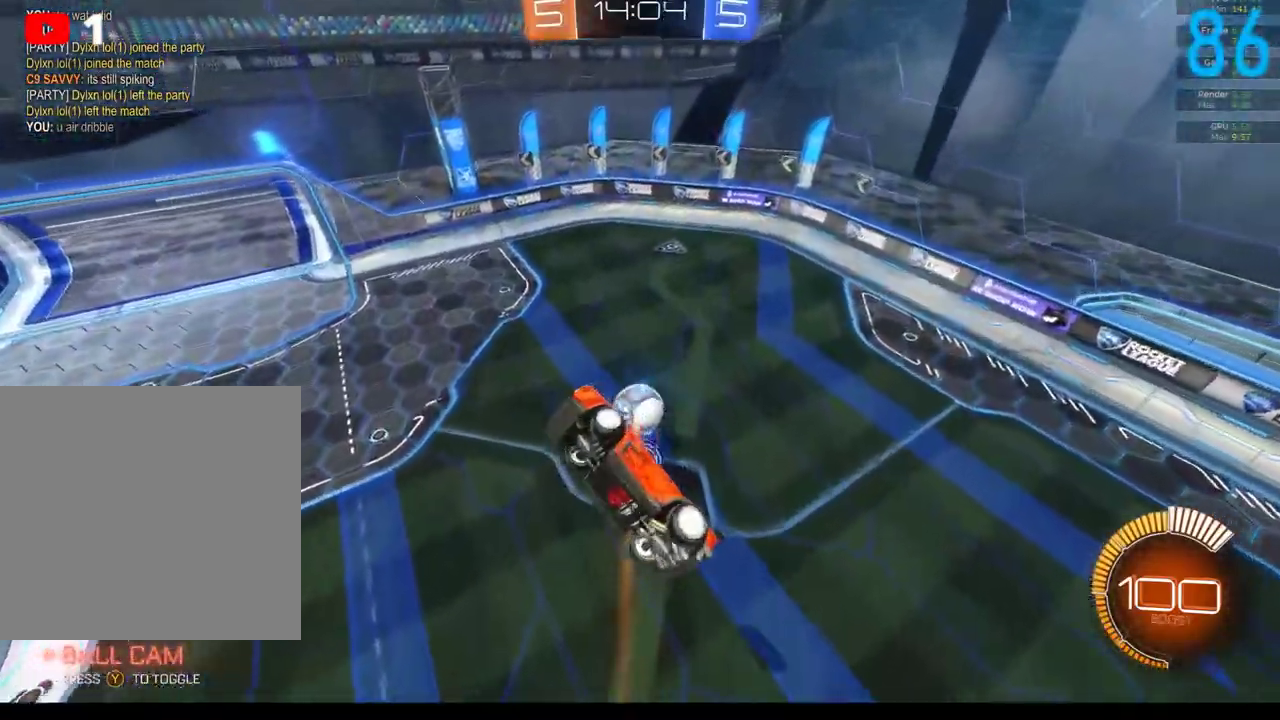
{"buttons": ["B", "R2"], "left_stick": "down-right", "right_stick": "center", "events": [[33, "left_stick", "down-right"], [317, "B", "down"], [317, "R2", "down"]]}
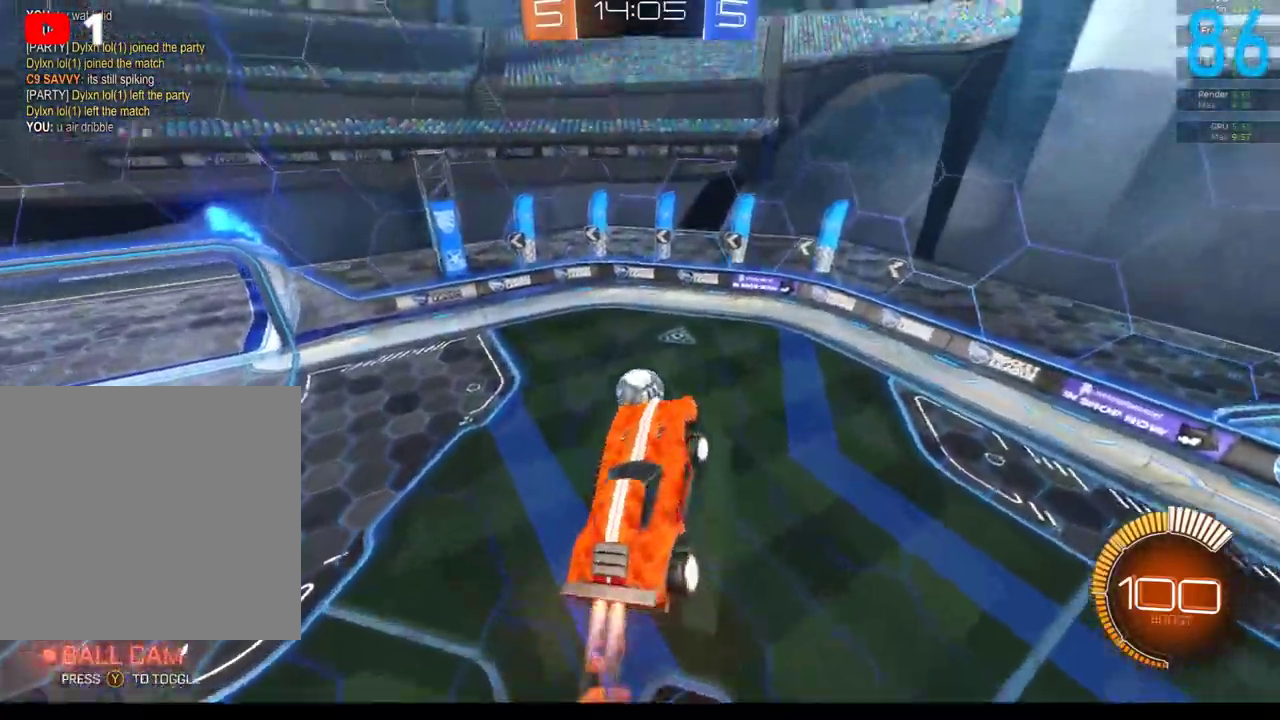
{"buttons": ["B", "R2"], "left_stick": "center", "right_stick": "center", "events": [[117, "left_stick", "up-right"], [167, "left_stick", "up"], [217, "left_stick", "up-left"], [317, "left_stick", "down-left"], [417, "left_stick", "center"]]}
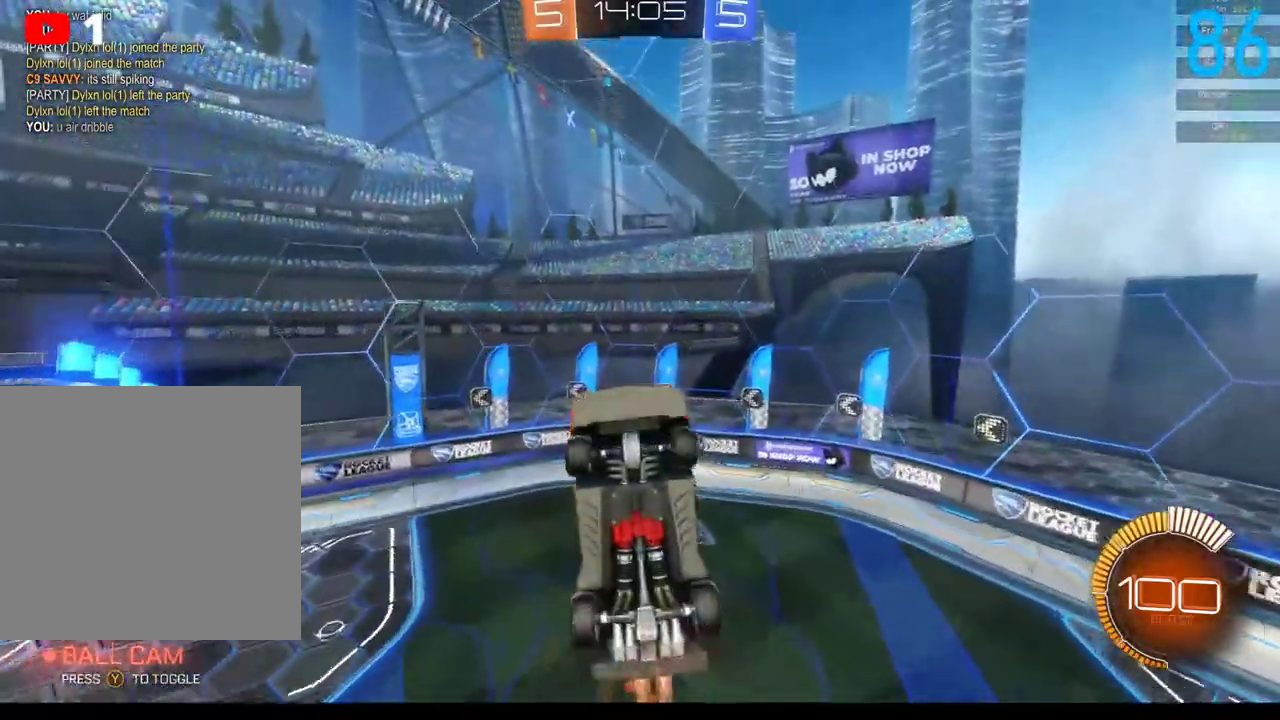
{"buttons": ["B", "R2"], "left_stick": "center", "right_stick": "center", "events": [[117, "left_stick", "left"], [483, "left_stick", "center"]]}
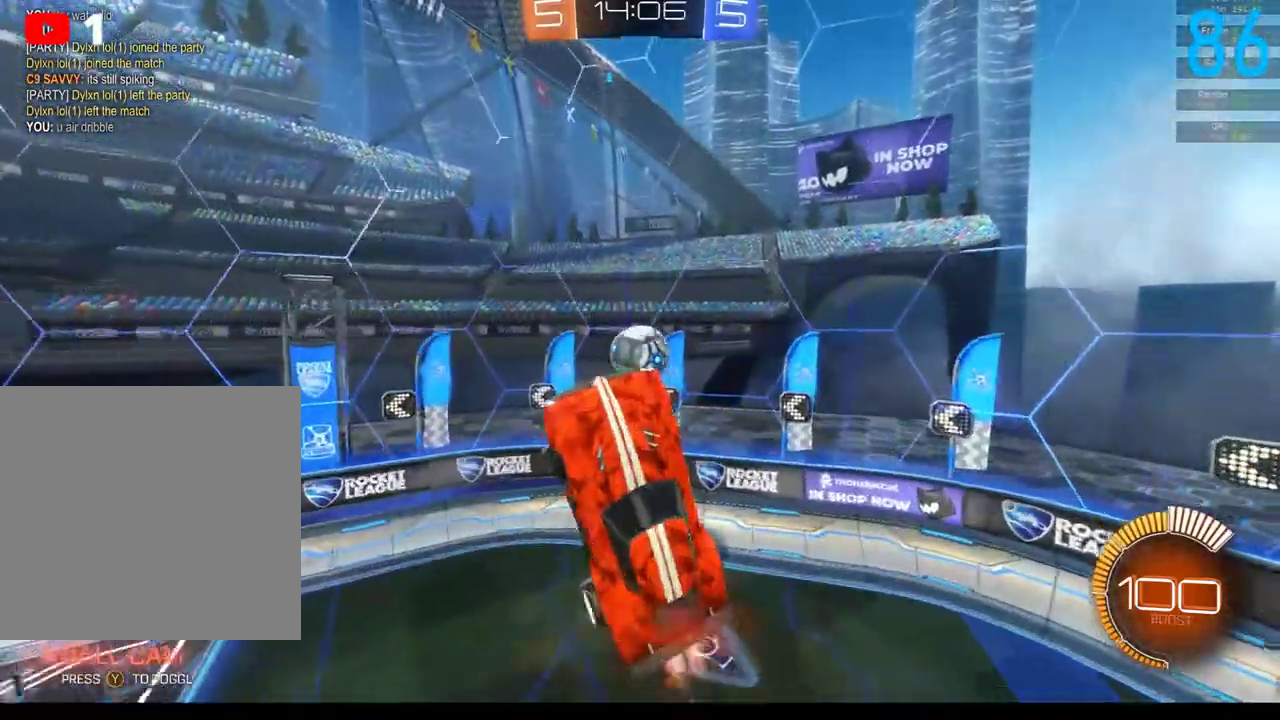
{"buttons": ["B", "R2"], "left_stick": "center", "right_stick": "center", "events": [[33, "left_stick", "down-right"], [133, "left_stick", "center"], [250, "left_stick", "left"], [450, "left_stick", "center"]]}
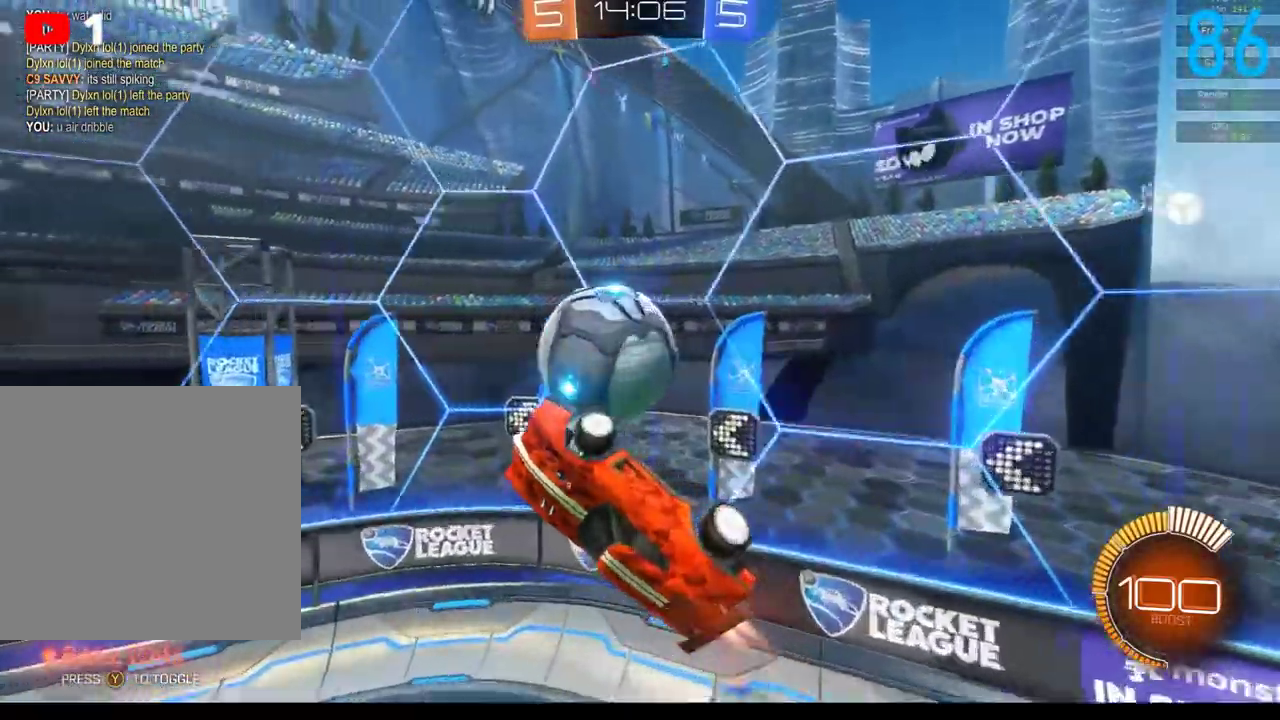
{"buttons": ["B", "R2"], "left_stick": "up-left", "right_stick": "center", "events": [[117, "R2", "up"], [333, "left_stick", "up"], [350, "R2", "down"], [450, "left_stick", "up-left"]]}
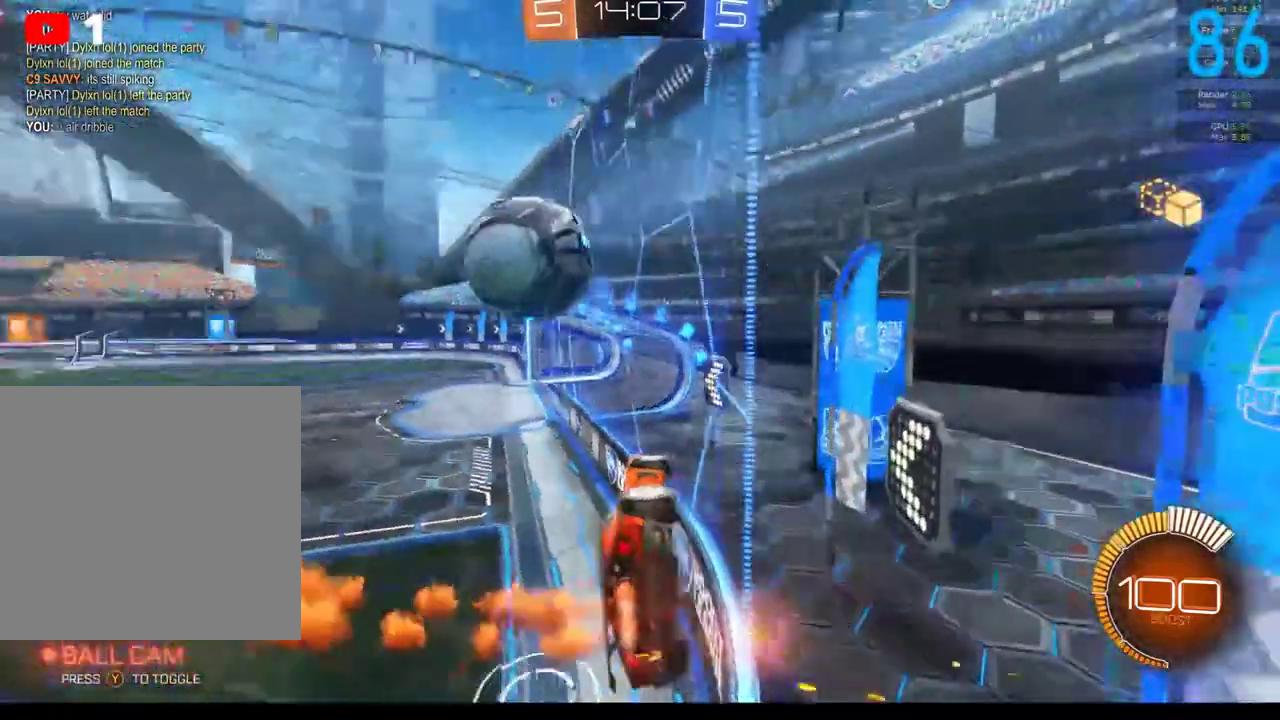
{"buttons": [], "left_stick": "left", "right_stick": "center", "events": [[33, "left_stick", "left"], [333, "B", "up"], [383, "R2", "up"]]}
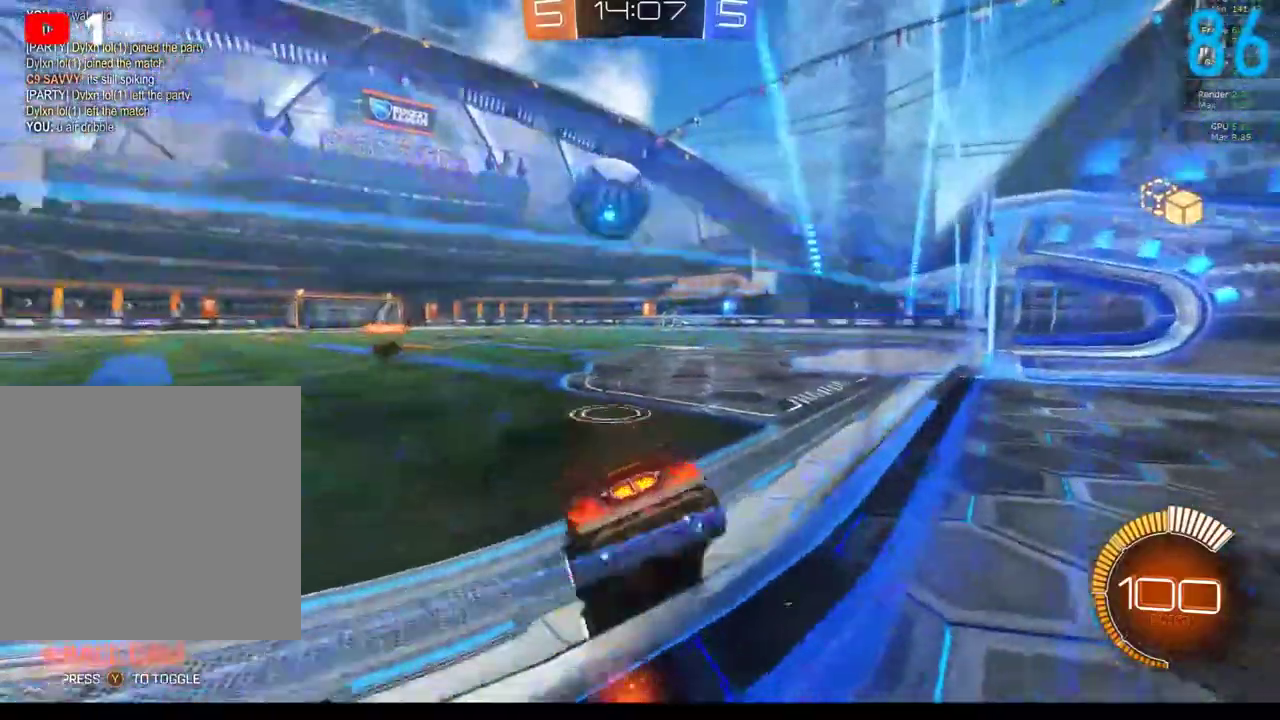
{"buttons": ["B", "R2"], "left_stick": "right", "right_stick": "center", "events": [[133, "R2", "down"], [367, "left_stick", "center"], [417, "left_stick", "right"], [467, "B", "down"]]}
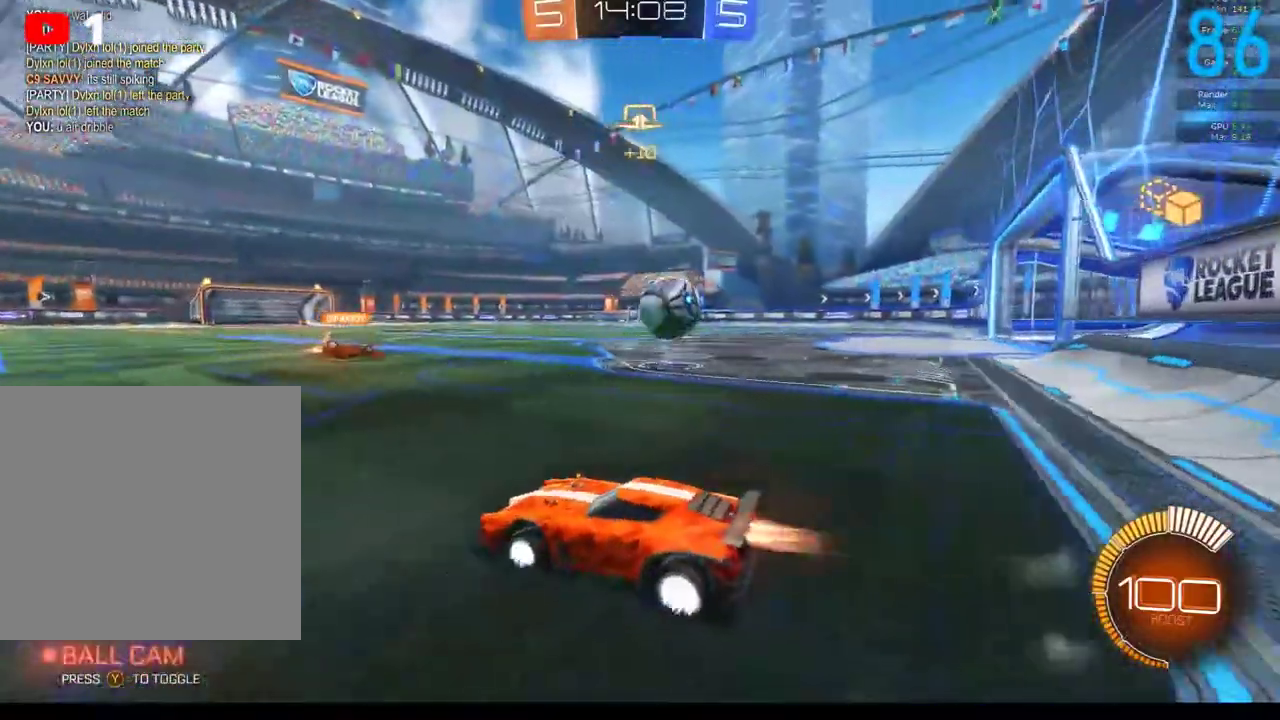
{"buttons": [], "left_stick": "center", "right_stick": "center", "events": [[233, "B", "up"], [283, "R2", "up"], [433, "left_stick", "center"]]}
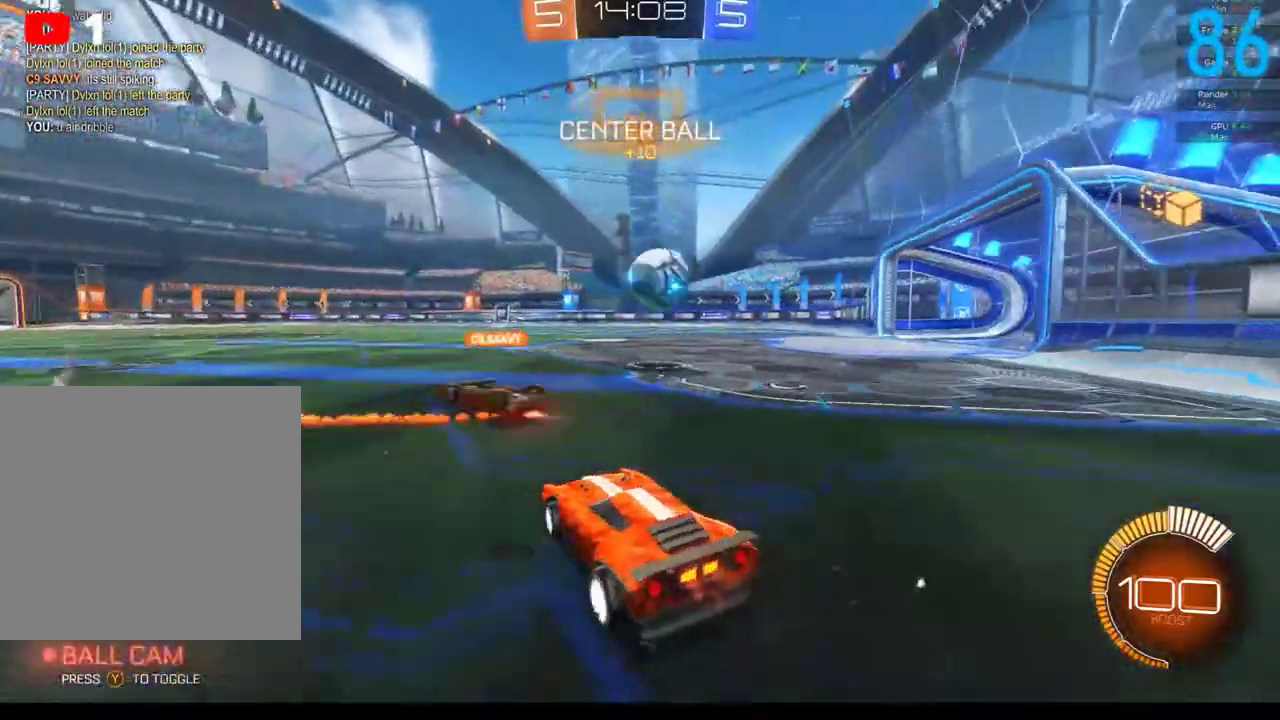
{"buttons": [], "left_stick": "left", "right_stick": "center", "events": [[183, "left_stick", "right"], [317, "left_stick", "center"], [467, "left_stick", "left"]]}
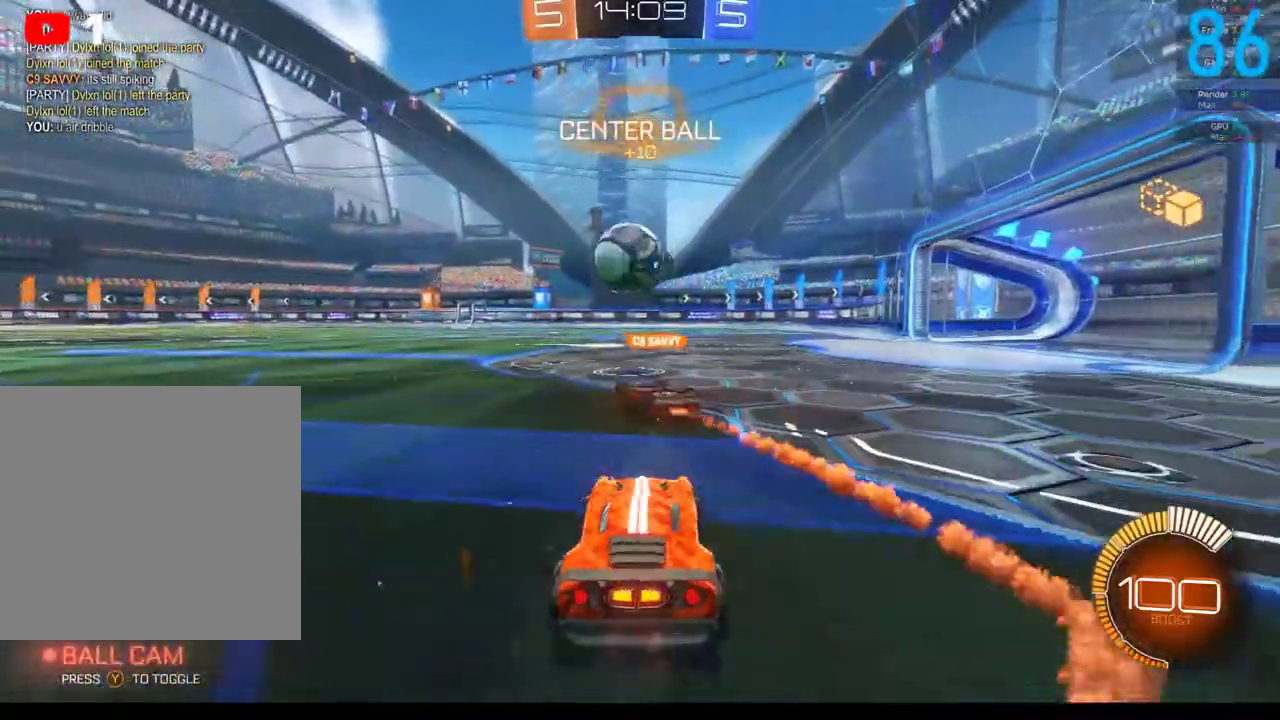
{"buttons": ["R2"], "left_stick": "center", "right_stick": "center", "events": [[117, "R2", "down"], [267, "B", "down"], [317, "left_stick", "center"], [450, "B", "up"]]}
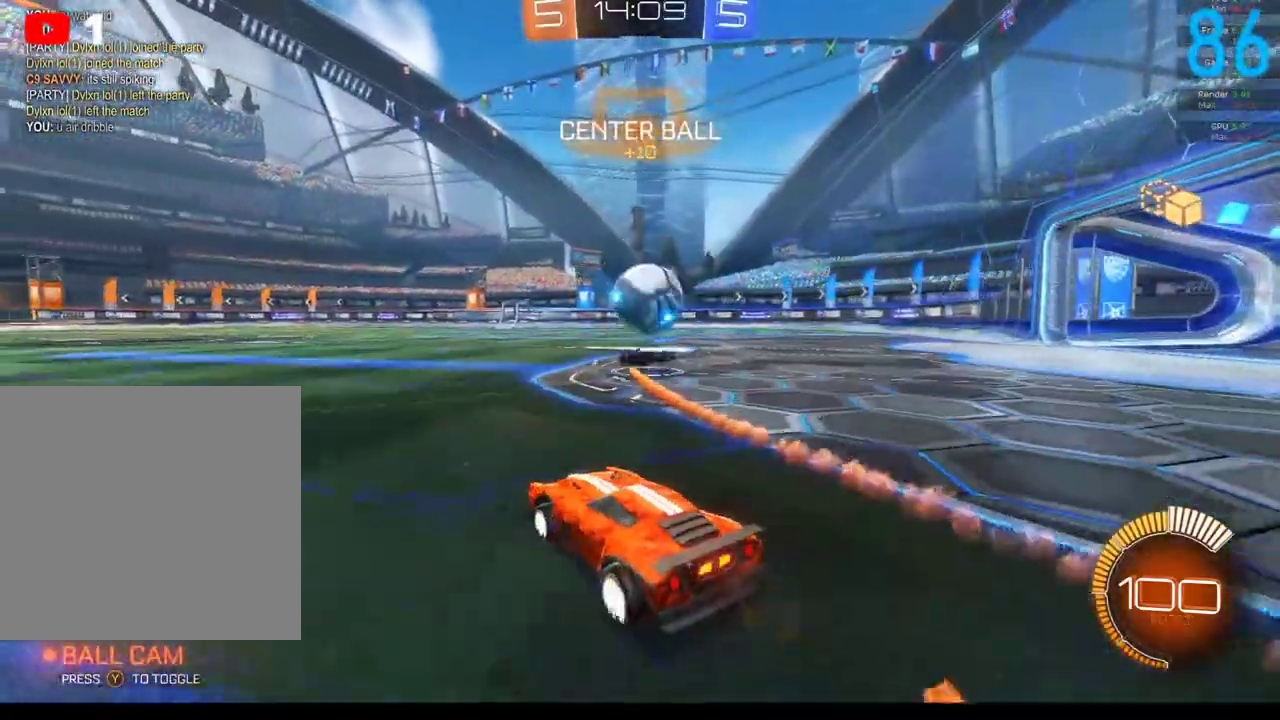
{"buttons": [], "left_stick": "right", "right_stick": "center", "events": [[183, "B", "down"], [350, "B", "up"], [350, "left_stick", "right"], [417, "R2", "up"]]}
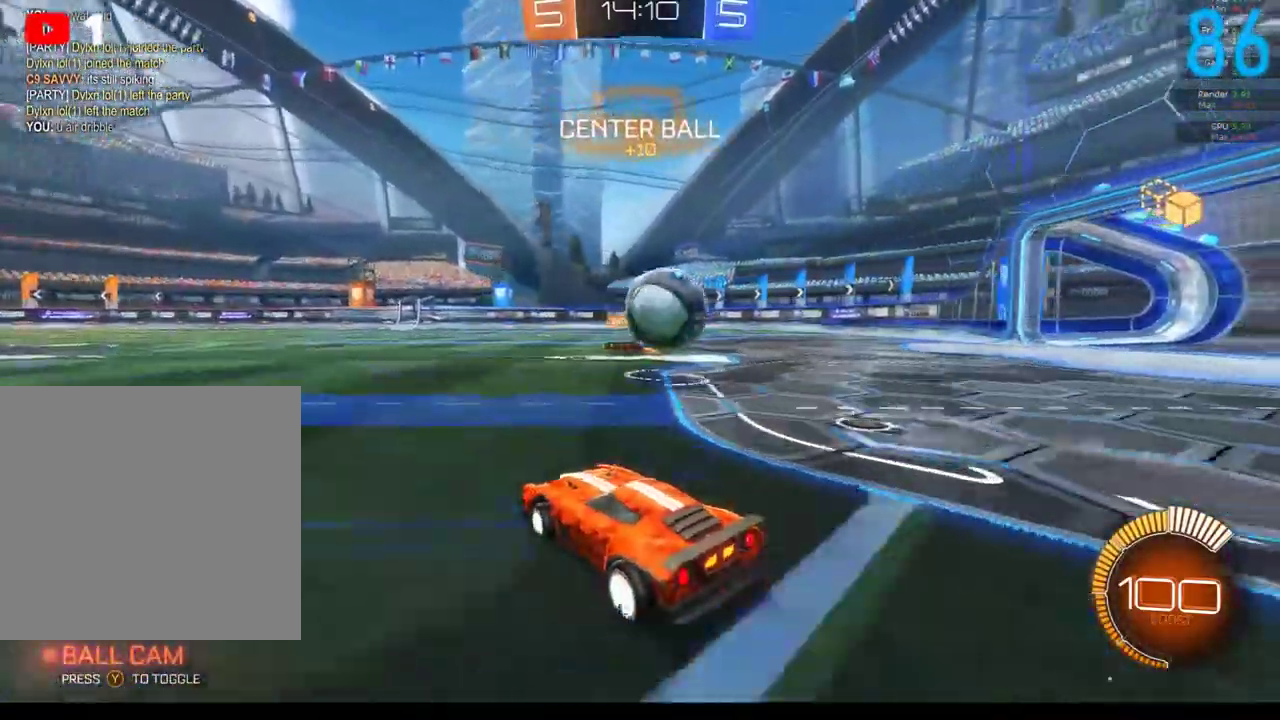
{"buttons": [], "left_stick": "left", "right_stick": "center", "events": [[200, "left_stick", "center"], [333, "left_stick", "left"]]}
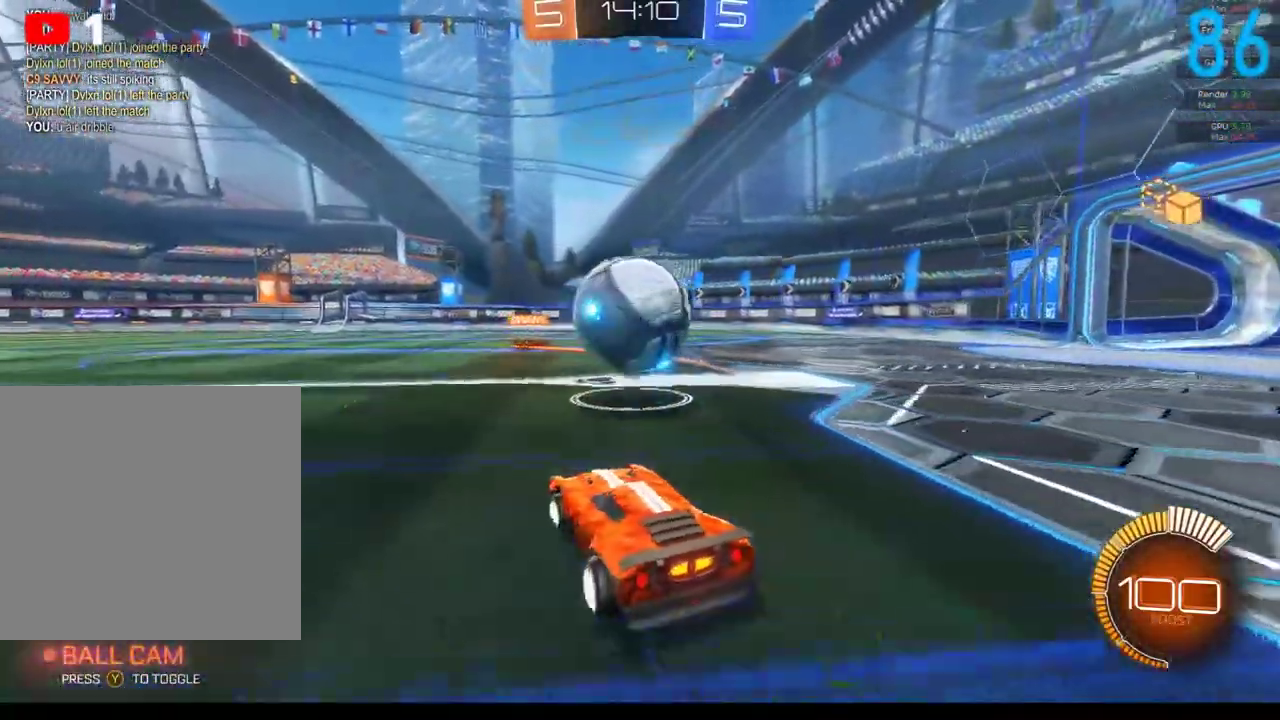
{"buttons": [], "left_stick": "left", "right_stick": "center", "events": [[33, "left_stick", "center"], [183, "left_stick", "right"], [383, "left_stick", "center"], [467, "left_stick", "left"]]}
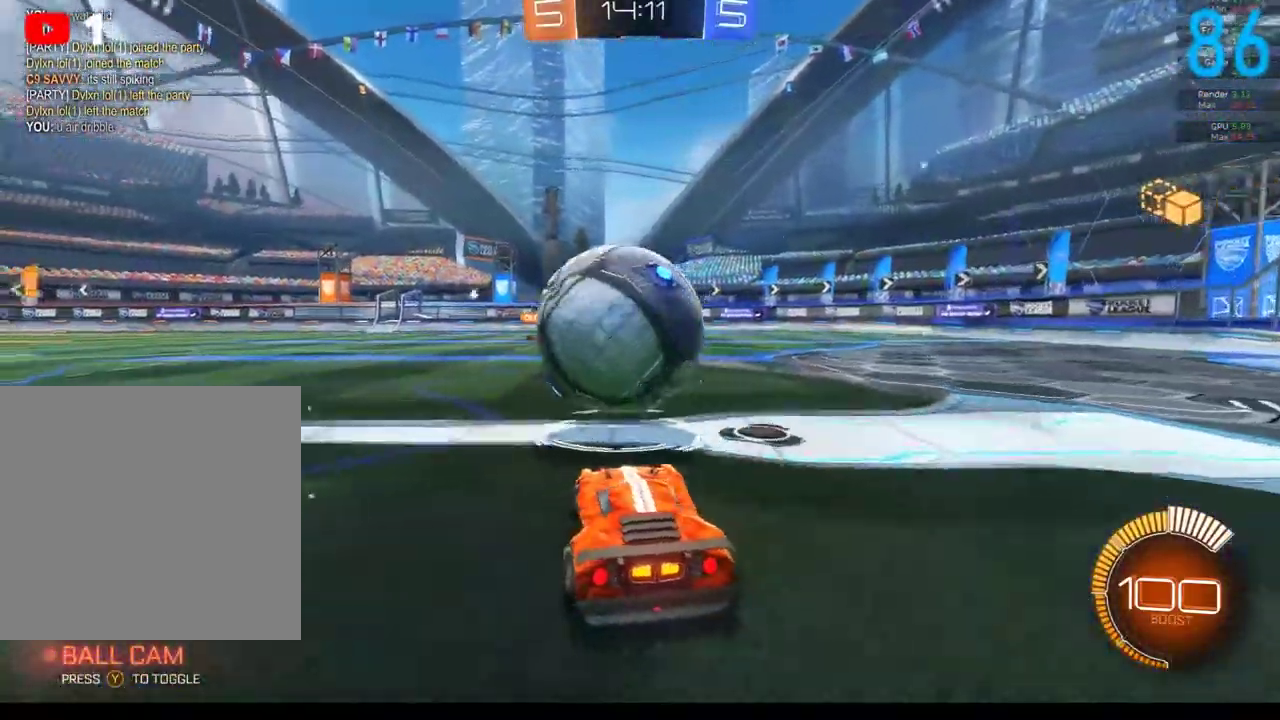
{"buttons": ["R2"], "left_stick": "left", "right_stick": "center", "events": [[67, "R2", "down"], [150, "left_stick", "center"], [350, "R2", "up"], [450, "R2", "down"], [483, "left_stick", "left"]]}
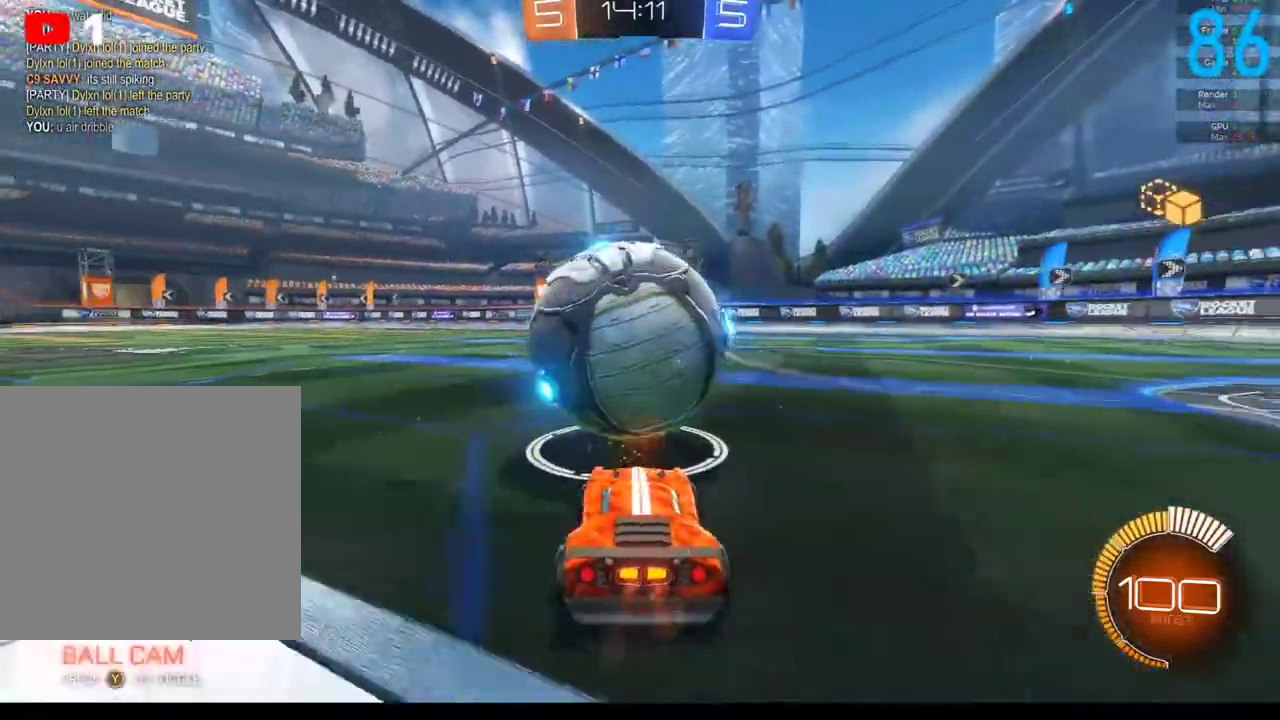
{"buttons": ["R2"], "left_stick": "center", "right_stick": "center", "events": [[133, "left_stick", "center"], [367, "left_stick", "right"], [483, "left_stick", "center"]]}
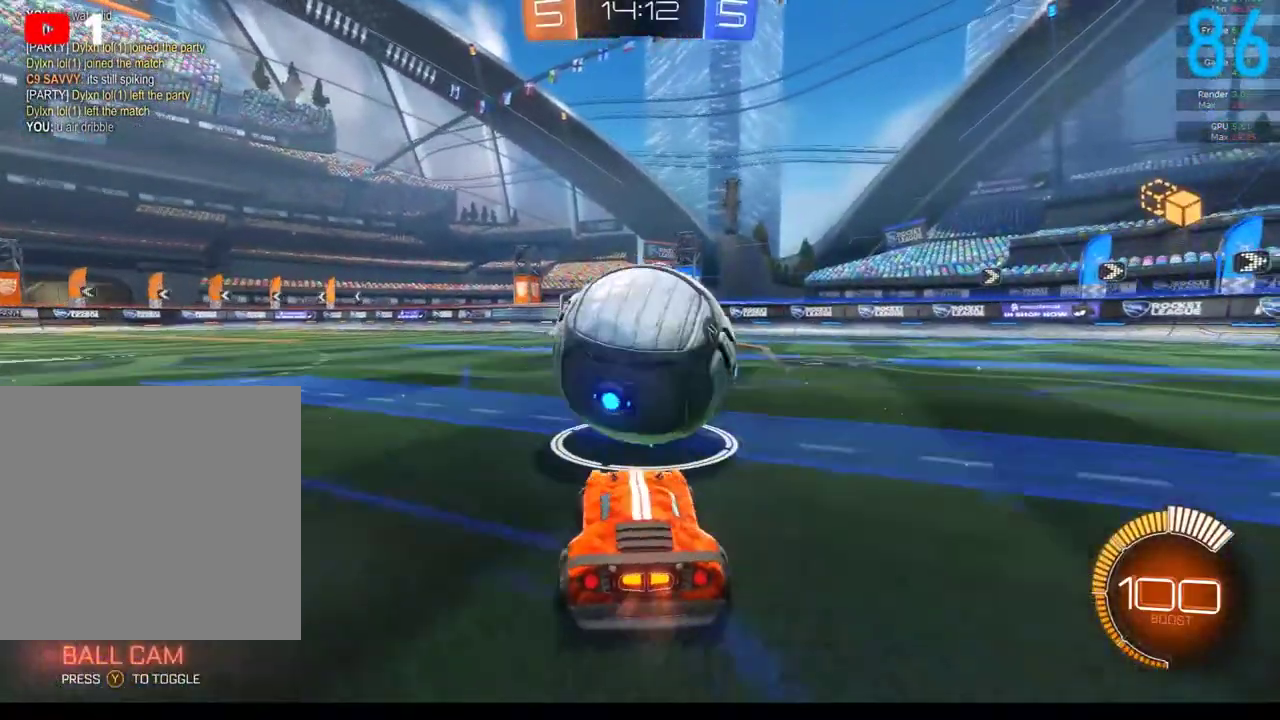
{"buttons": ["R2"], "left_stick": "center", "right_stick": "center", "events": [[217, "B", "down"], [217, "left_stick", "left"], [317, "left_stick", "center"], [383, "B", "up"]]}
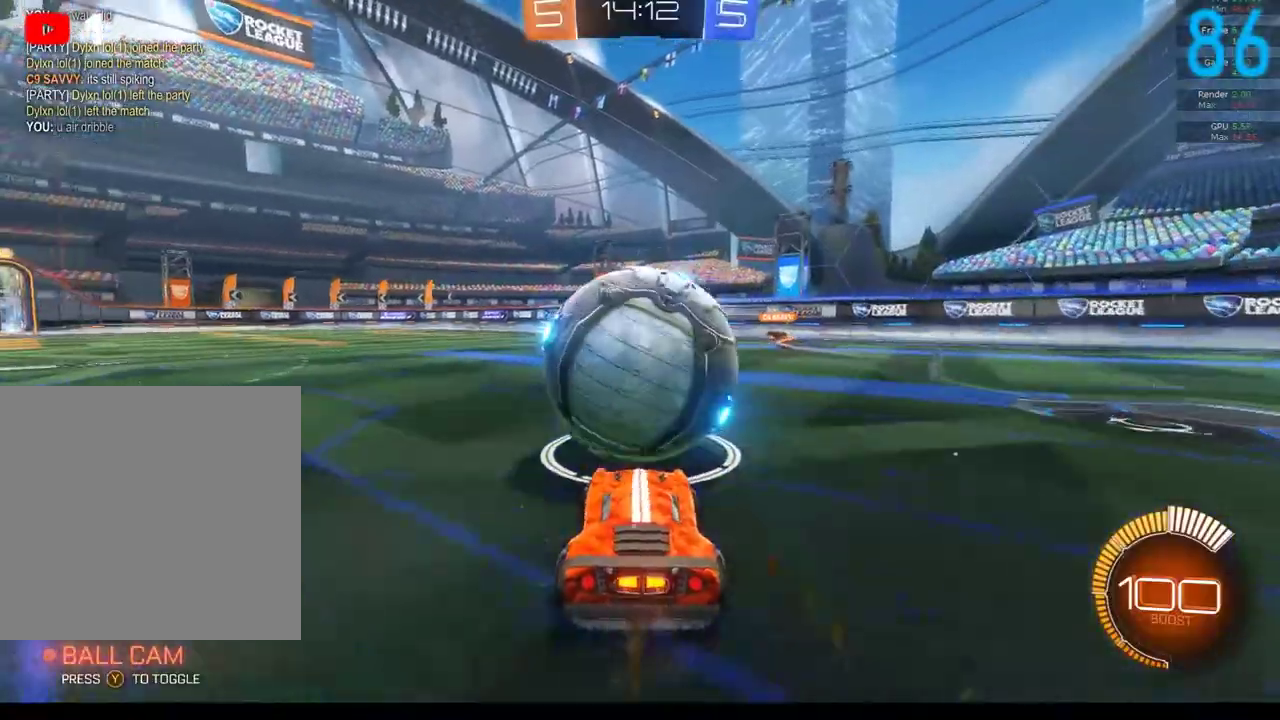
{"buttons": ["B", "R2"], "left_stick": "center", "right_stick": "center", "events": [[200, "R2", "up"], [483, "B", "down"], [483, "R2", "down"]]}
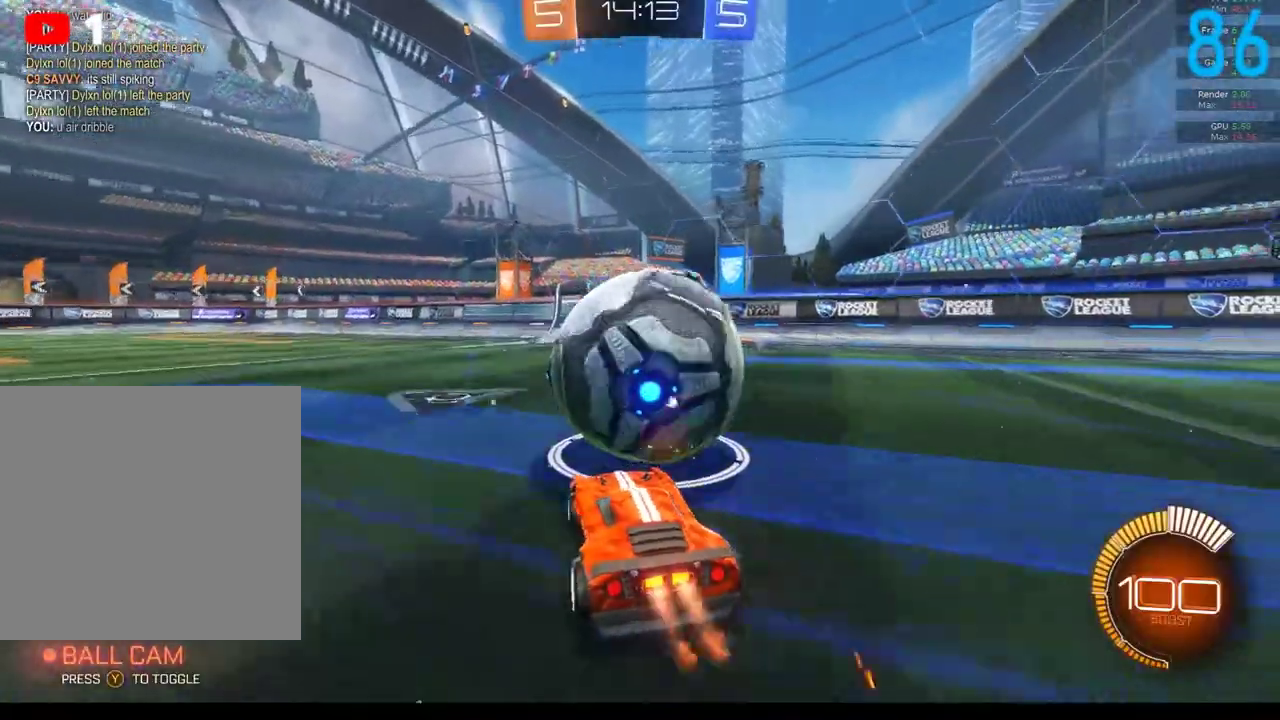
{"buttons": [], "left_stick": "center", "right_stick": "center", "events": [[233, "left_stick", "right"], [317, "left_stick", "center"], [433, "B", "up"], [433, "R2", "up"]]}